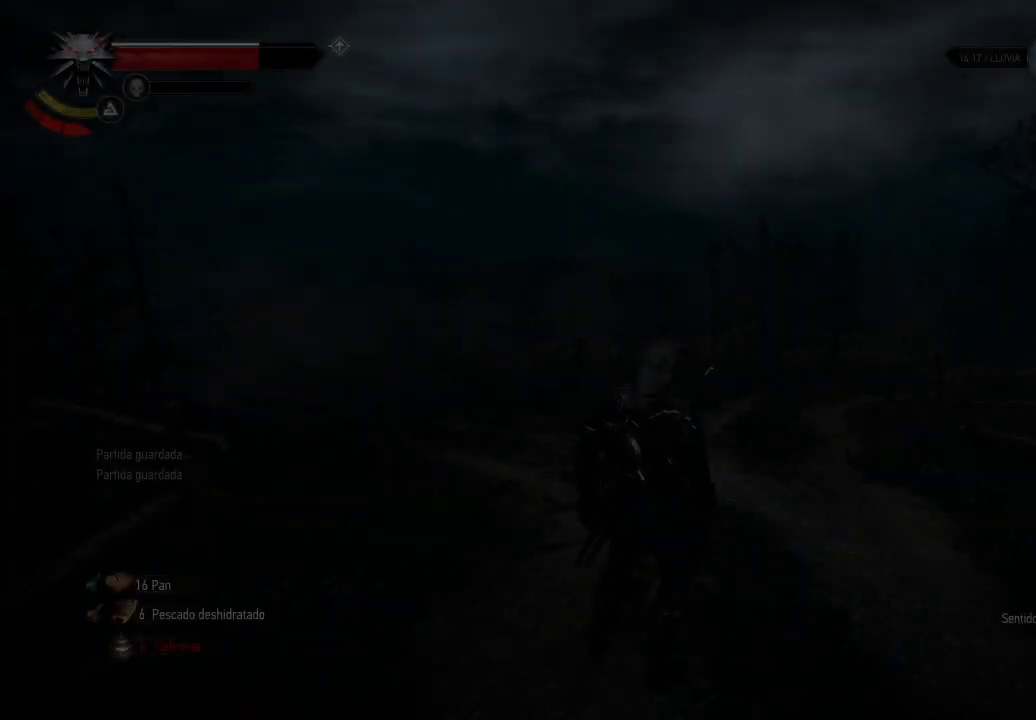
Gameplay with a controller (Xbox layout); each line is a JSON object with the inputs held at the frame after it. "events" lists button and stick changes between this image and that frame as [ms after this image, input, new state], when the widget could be followed in between. Not read: L3 R3.
{"buttons": [], "left_stick": "up-right", "right_stick": "right", "events": [[100, "right_stick", "right"], [350, "left_stick", "right"], [450, "left_stick", "up-right"]]}
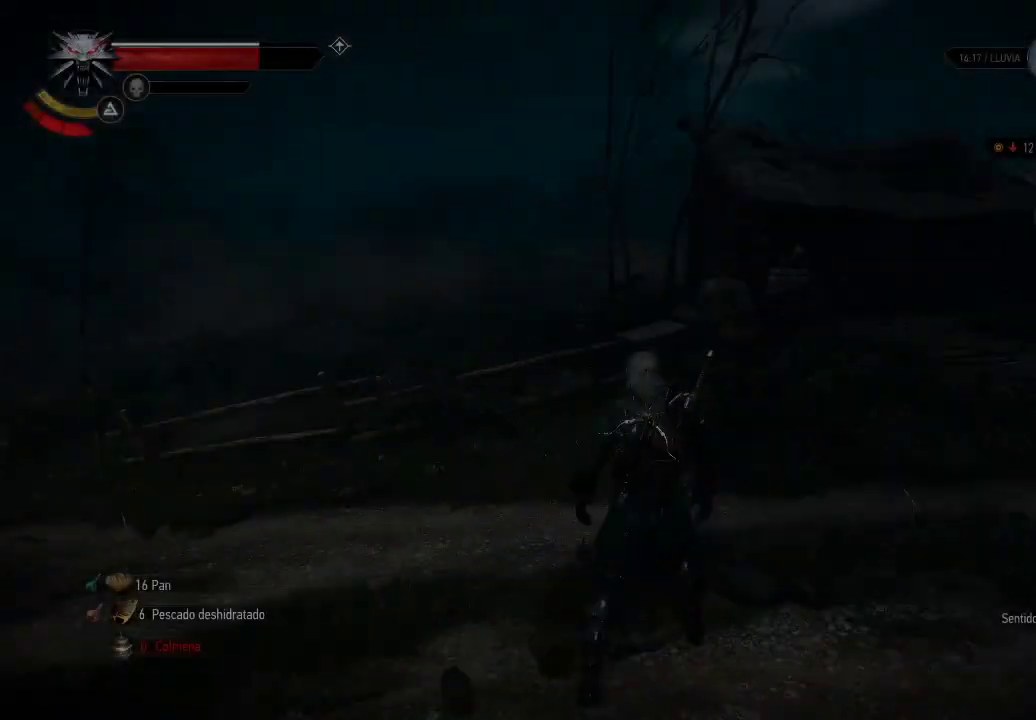
{"buttons": [], "left_stick": "up-right", "right_stick": "center", "events": [[300, "right_stick", "center"]]}
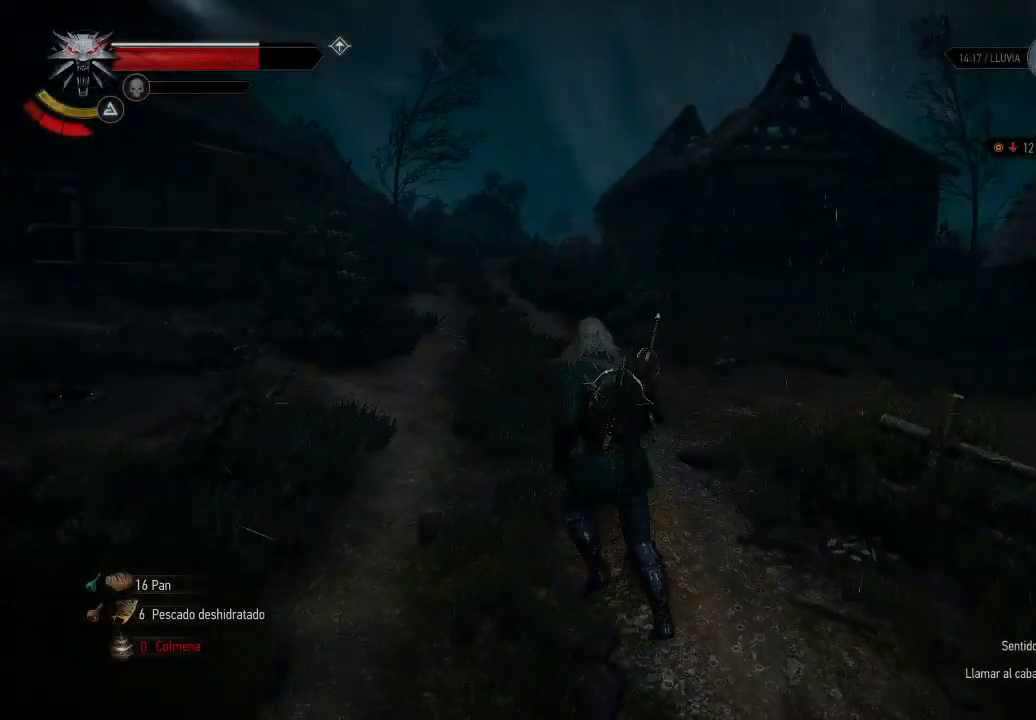
{"buttons": [], "left_stick": "up", "right_stick": "down-left", "events": [[100, "left_stick", "up"], [400, "right_stick", "down-left"]]}
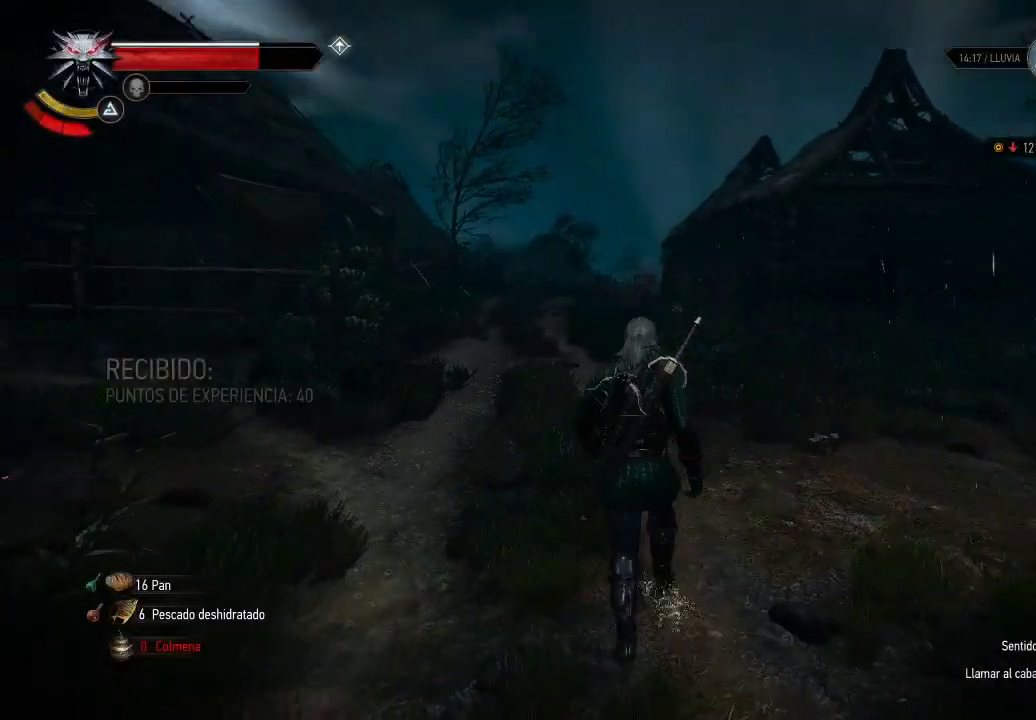
{"buttons": [], "left_stick": "up-right", "right_stick": "center", "events": [[150, "left_stick", "up-right"], [200, "right_stick", "center"]]}
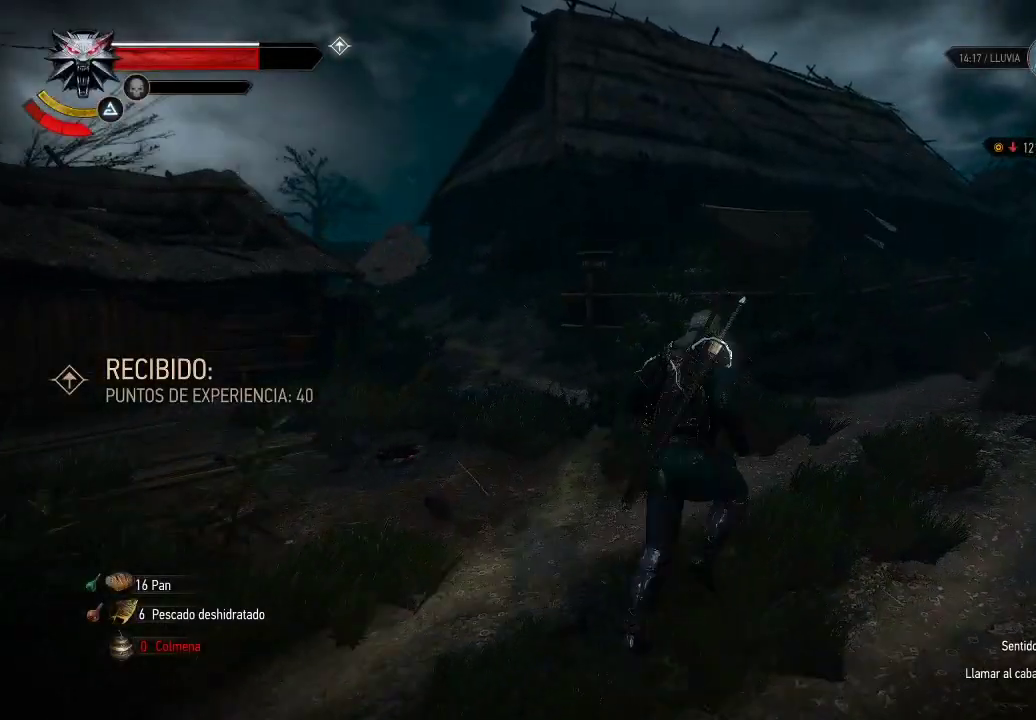
{"buttons": [], "left_stick": "up-right", "right_stick": "center", "events": [[300, "right_stick", "down-left"], [450, "right_stick", "center"]]}
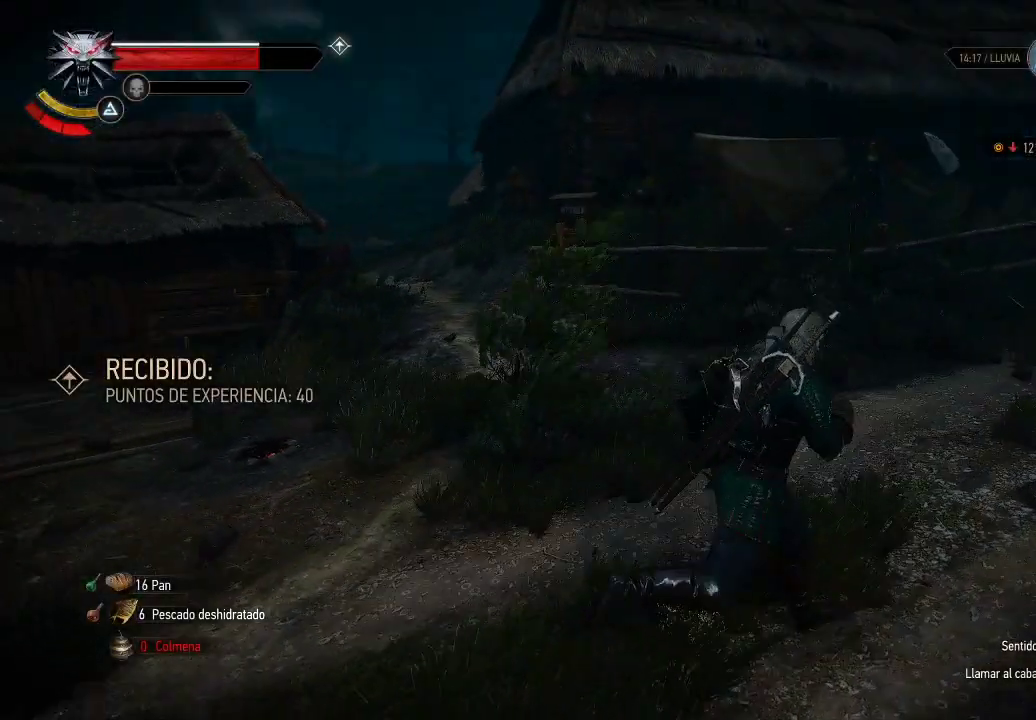
{"buttons": [], "left_stick": "up-right", "right_stick": "center", "events": [[50, "A", "down"], [450, "A", "up"]]}
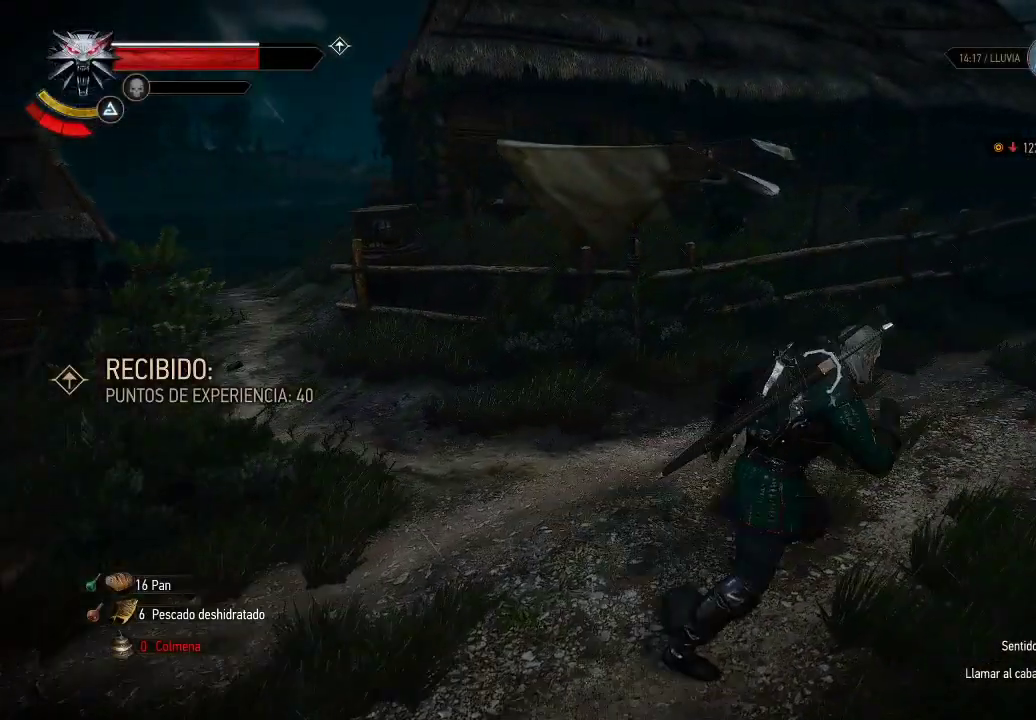
{"buttons": [], "left_stick": "up-right", "right_stick": "right", "events": [[200, "right_stick", "right"]]}
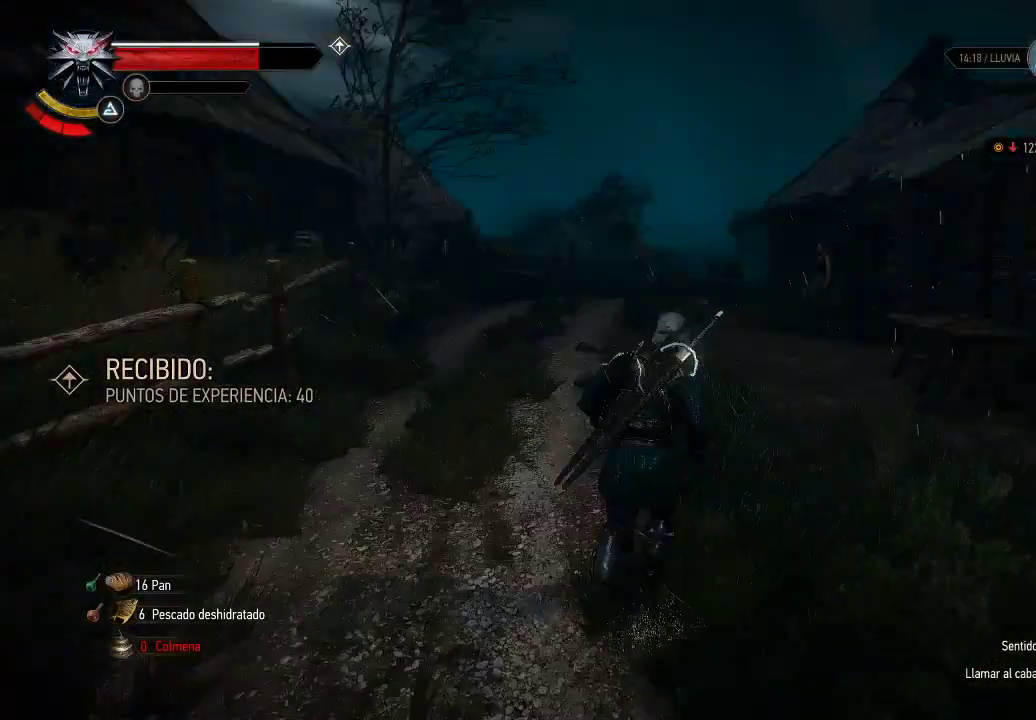
{"buttons": [], "left_stick": "up-right", "right_stick": "right", "events": [[300, "right_stick", "center"], [450, "right_stick", "right"]]}
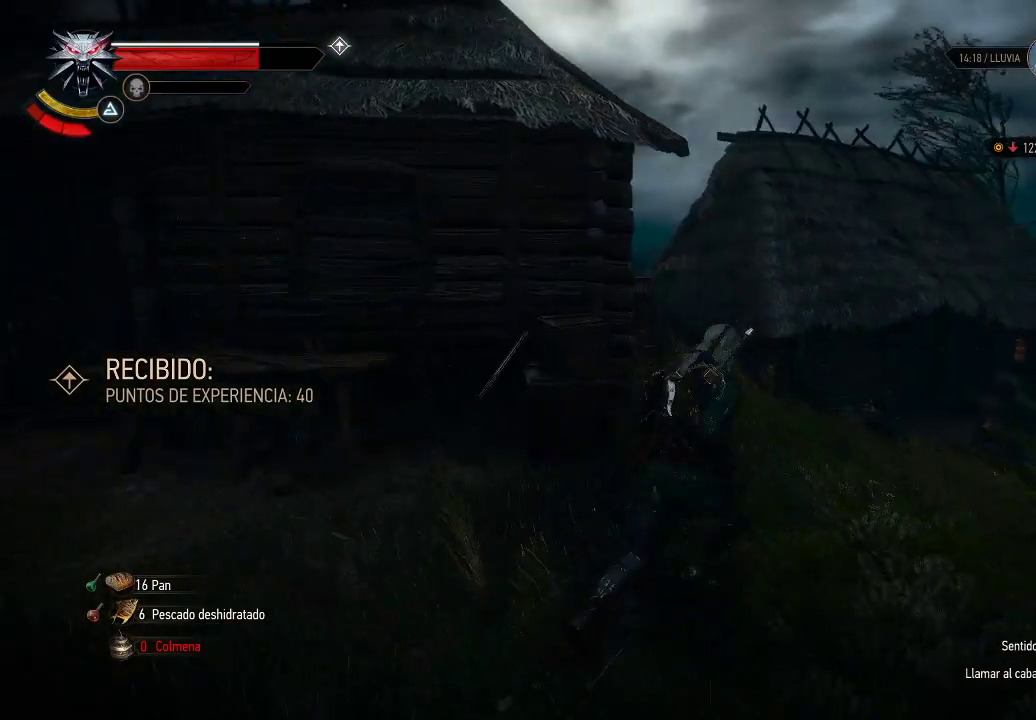
{"buttons": [], "left_stick": "up-right", "right_stick": "center", "events": [[50, "right_stick", "down-right"], [250, "right_stick", "center"]]}
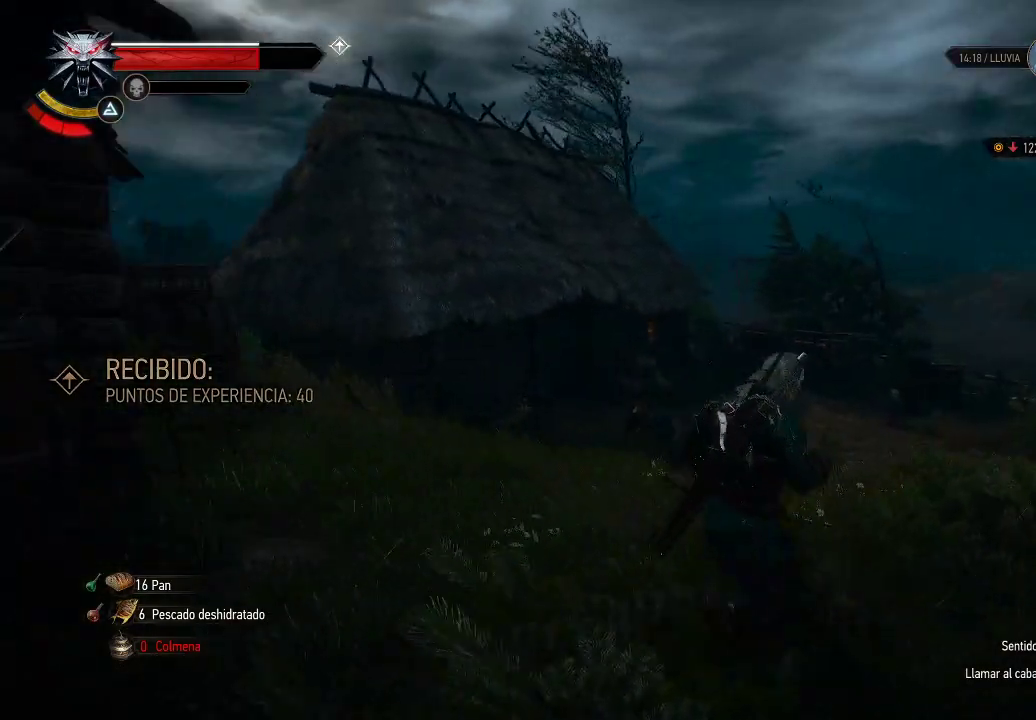
{"buttons": ["A"], "left_stick": "up", "right_stick": "center", "events": [[50, "A", "down"], [450, "left_stick", "up"]]}
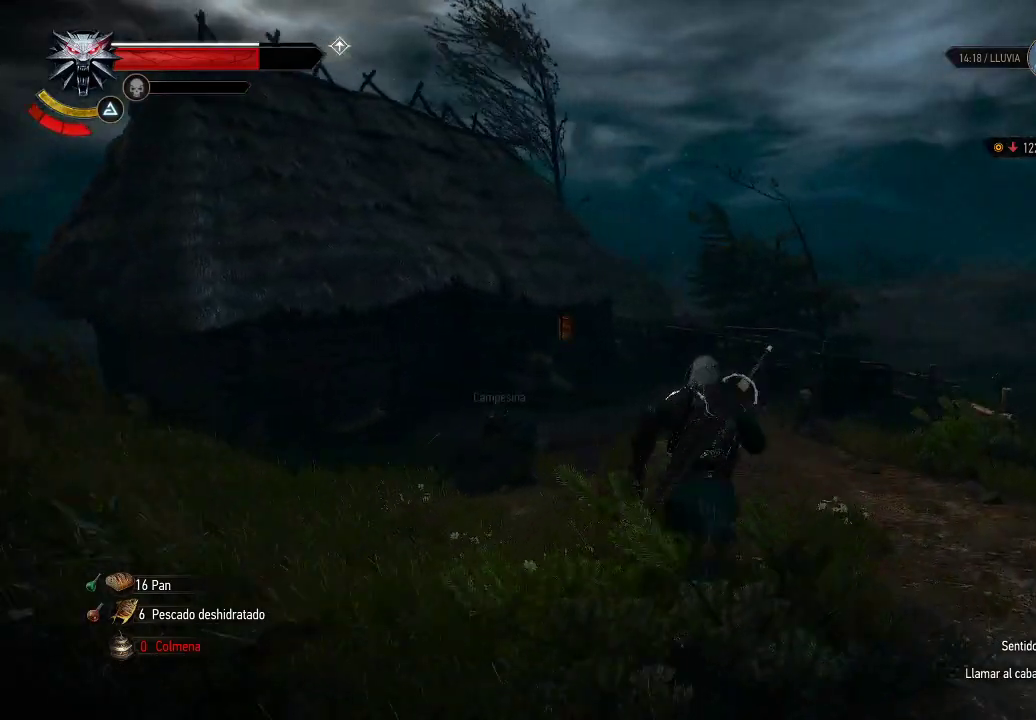
{"buttons": [], "left_stick": "up", "right_stick": "center", "events": [[200, "A", "up"]]}
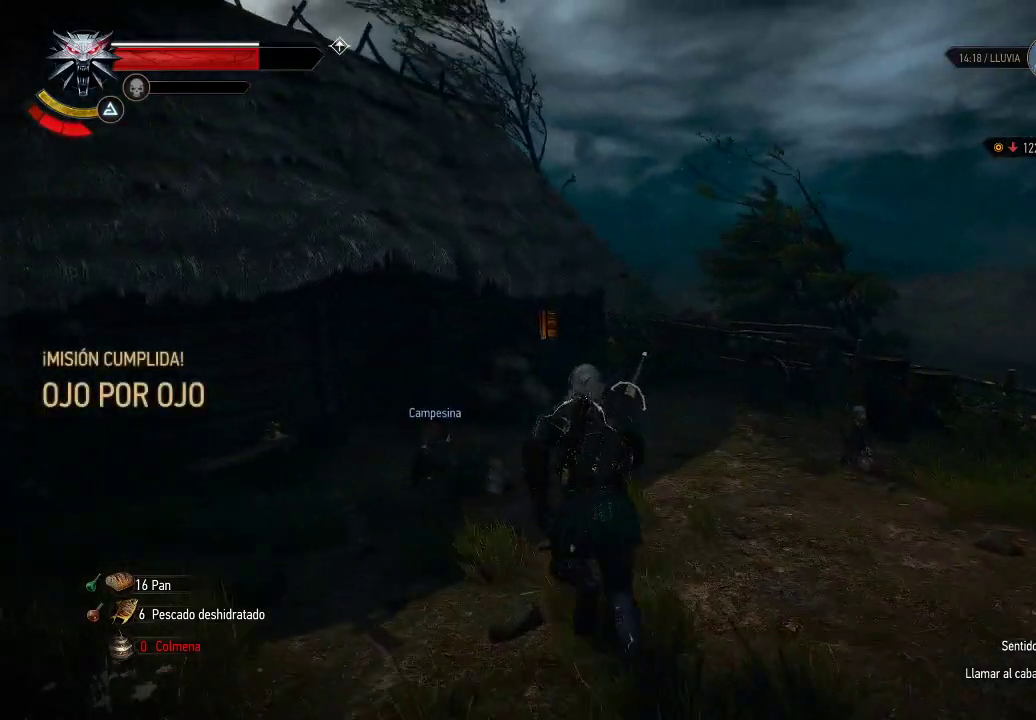
{"buttons": [], "left_stick": "center", "right_stick": "center", "events": [[50, "right_stick", "down-left"], [200, "left_stick", "center"], [250, "right_stick", "center"]]}
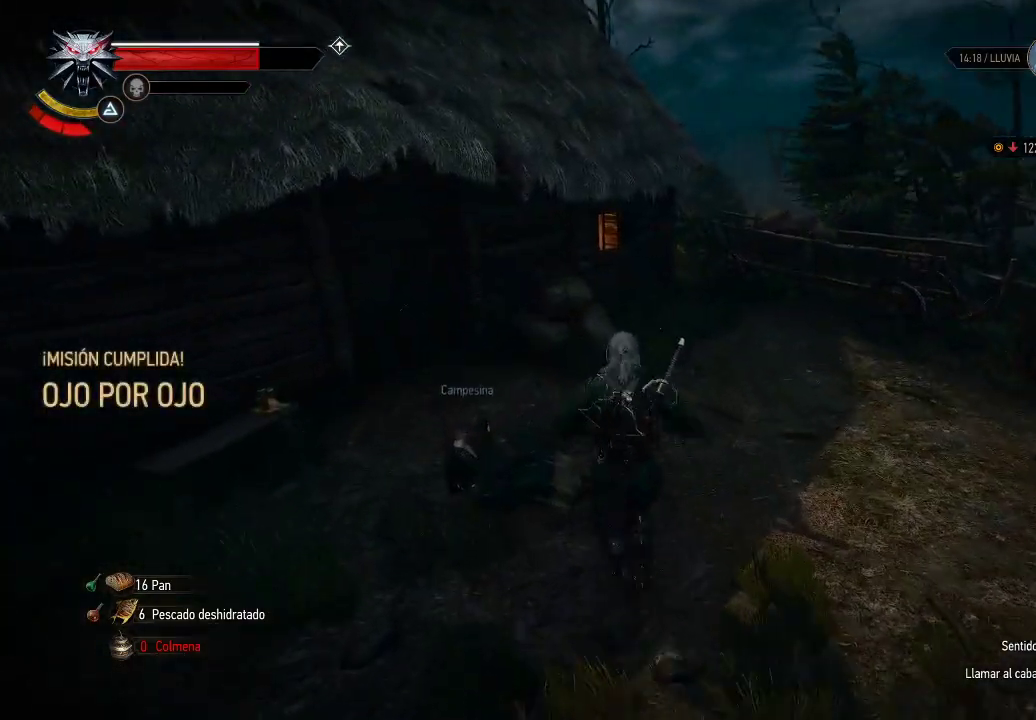
{"buttons": [], "left_stick": "center", "right_stick": "left", "events": [[500, "right_stick", "left"]]}
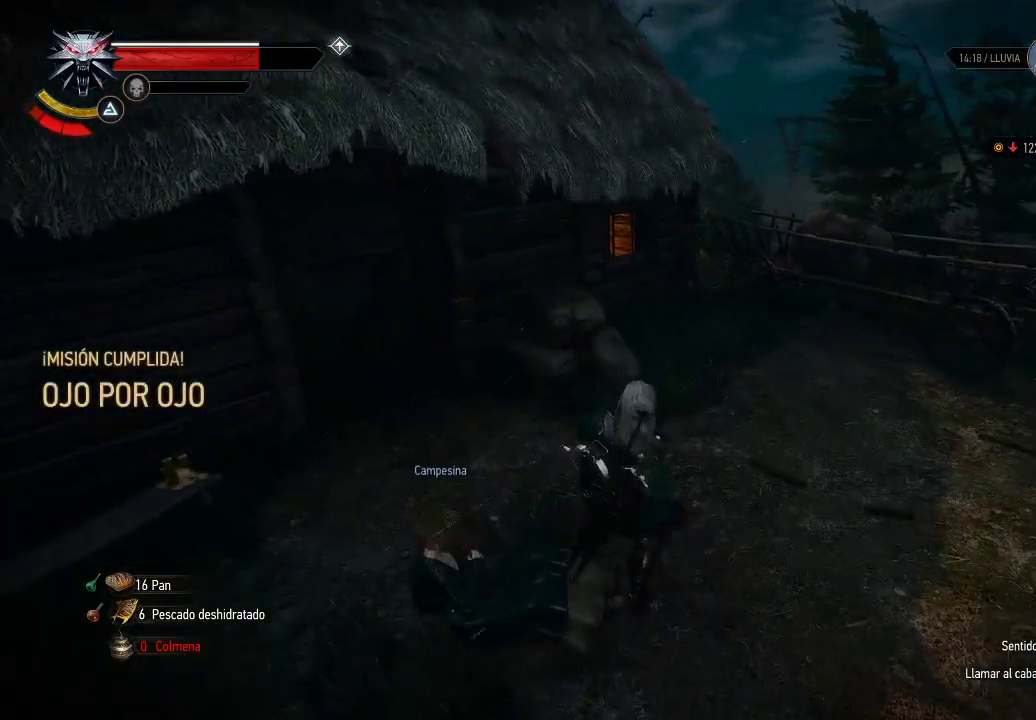
{"buttons": [], "left_stick": "center", "right_stick": "center", "events": [[350, "right_stick", "center"]]}
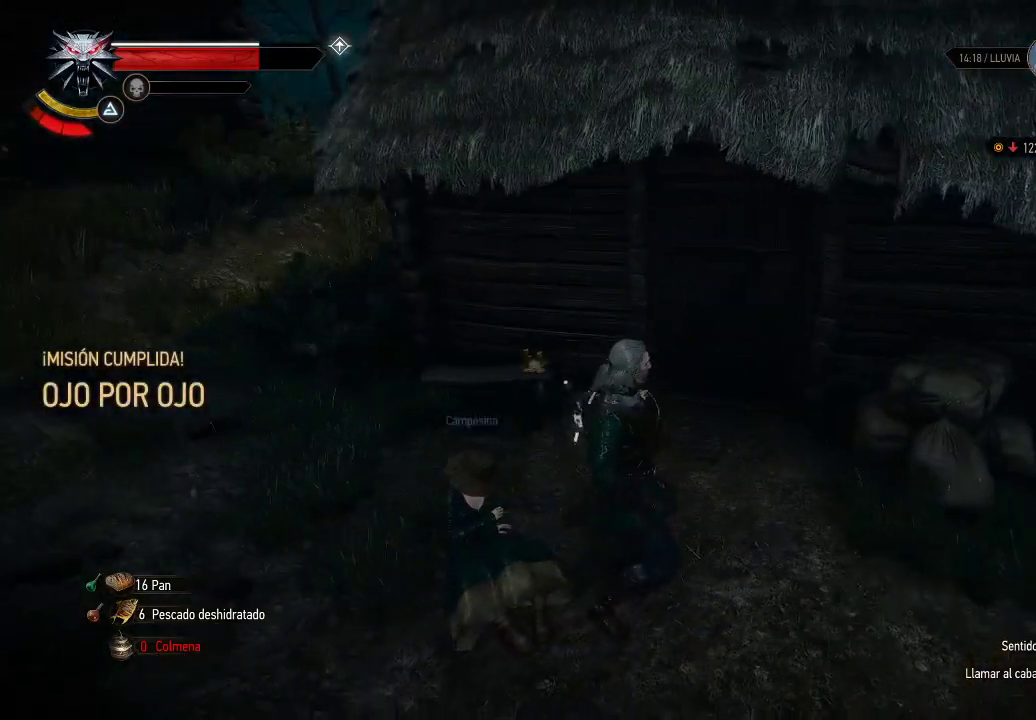
{"buttons": [], "left_stick": "right", "right_stick": "right", "events": [[200, "left_stick", "right"], [200, "right_stick", "right"]]}
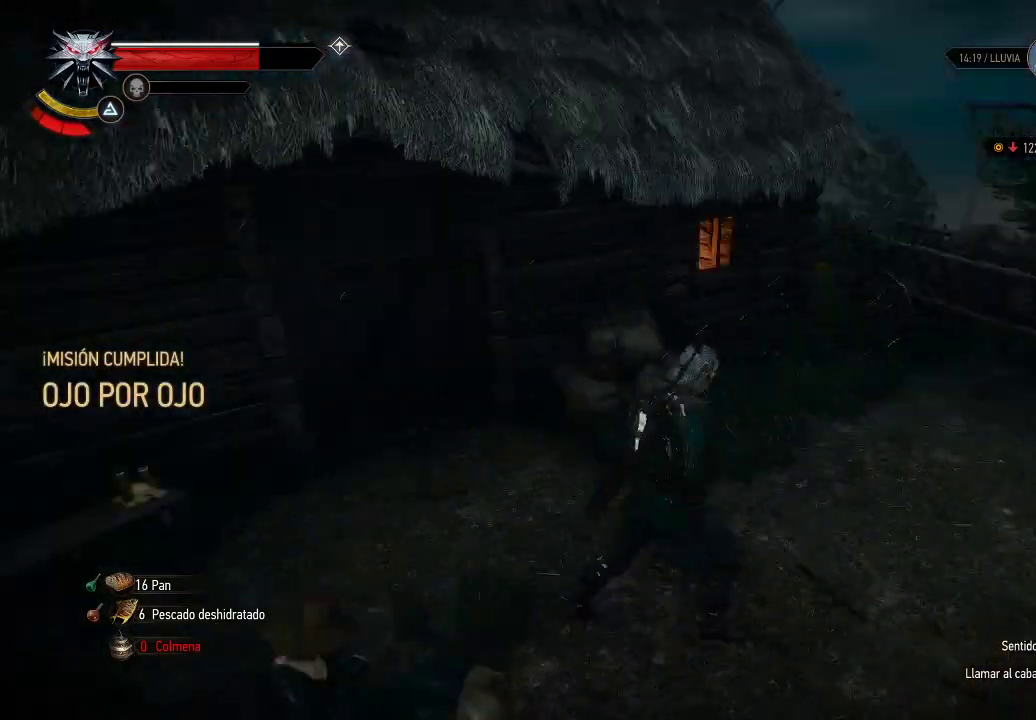
{"buttons": [], "left_stick": "up-right", "right_stick": "center", "events": [[150, "left_stick", "up-right"], [500, "right_stick", "center"]]}
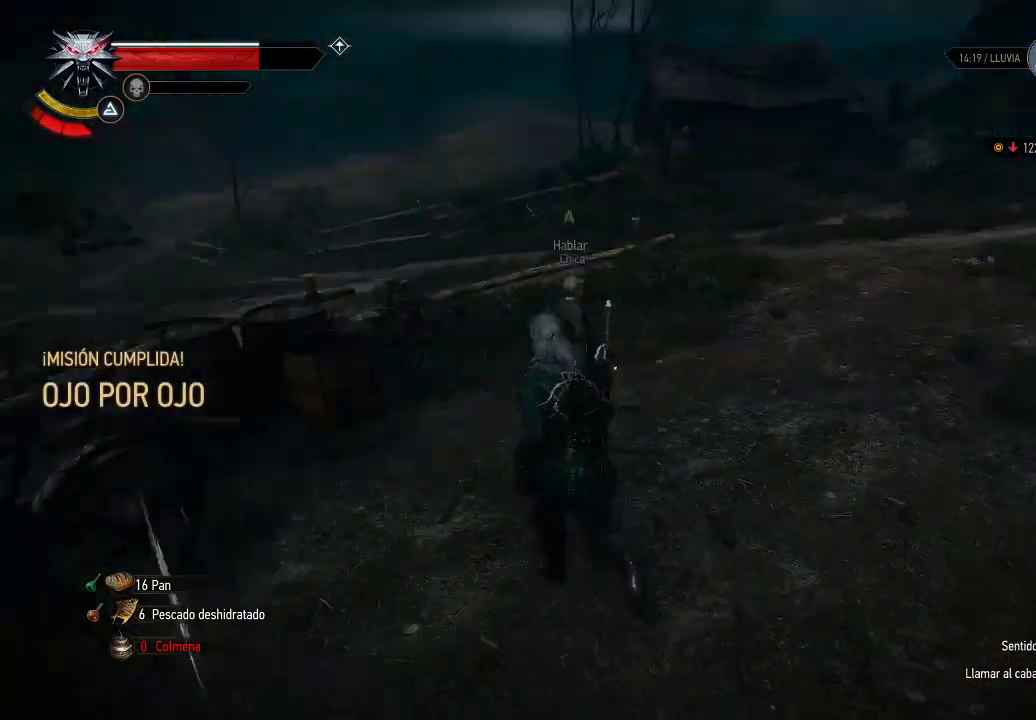
{"buttons": ["A"], "left_stick": "up-right", "right_stick": "center", "events": [[100, "A", "down"]]}
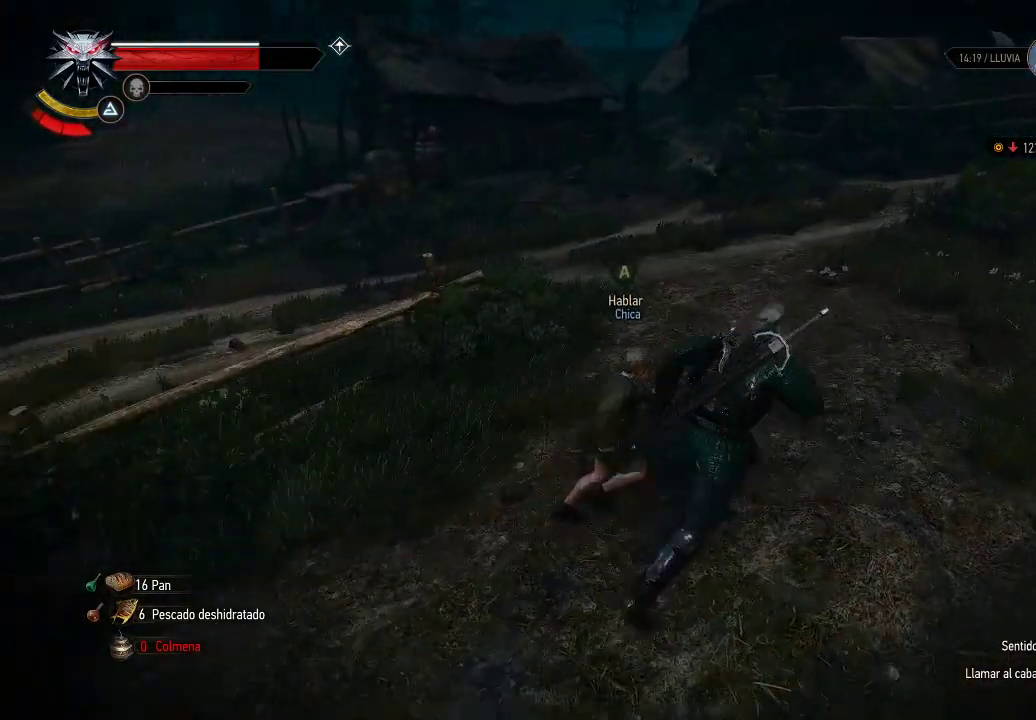
{"buttons": ["A"], "left_stick": "up-right", "right_stick": "center", "events": []}
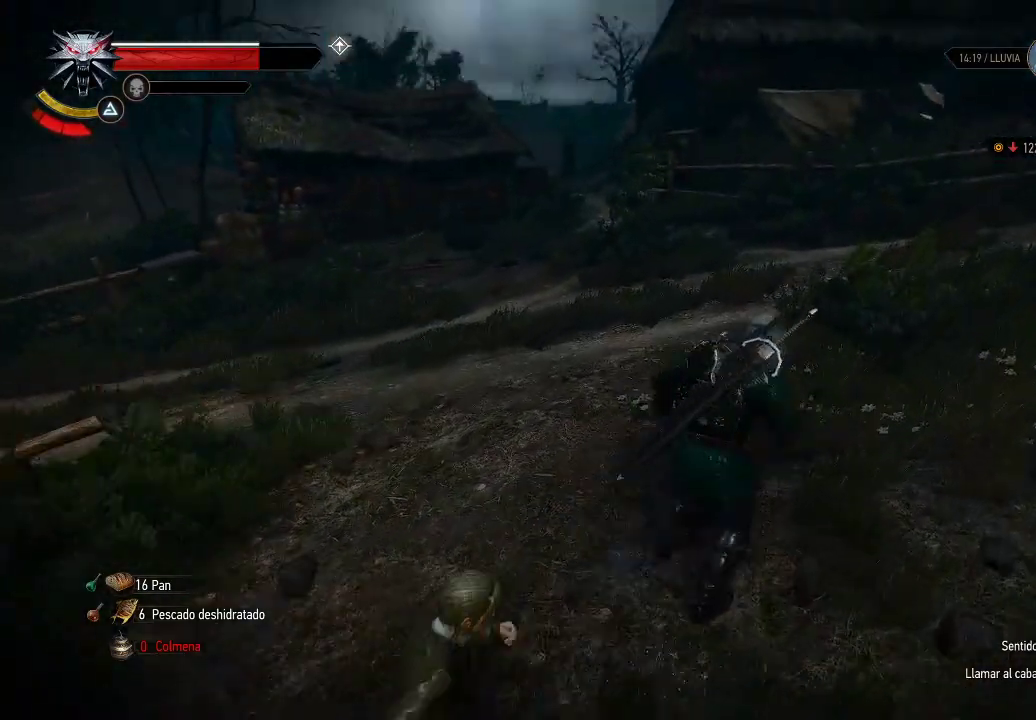
{"buttons": ["A"], "left_stick": "up-right", "right_stick": "center", "events": []}
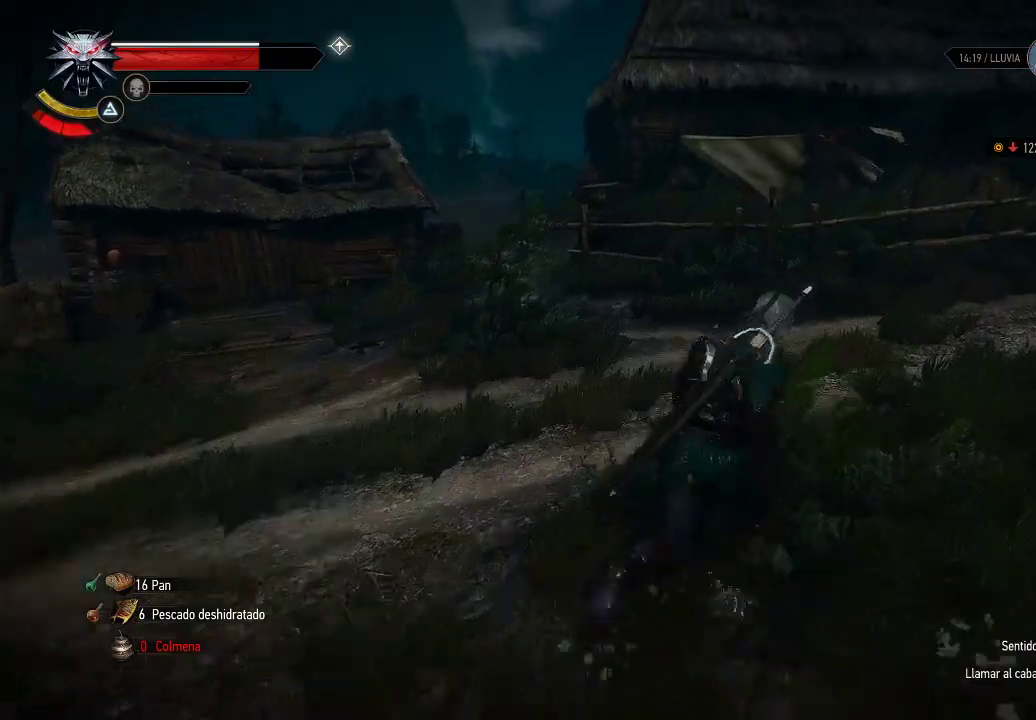
{"buttons": ["A"], "left_stick": "up-right", "right_stick": "center", "events": []}
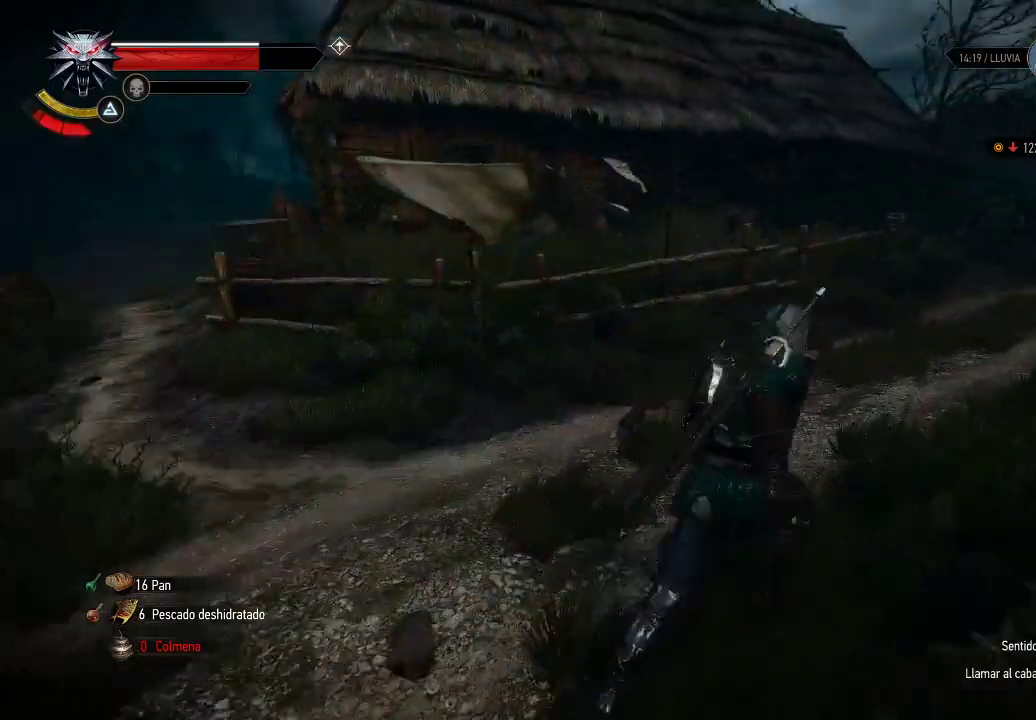
{"buttons": ["A"], "left_stick": "up-right", "right_stick": "center", "events": []}
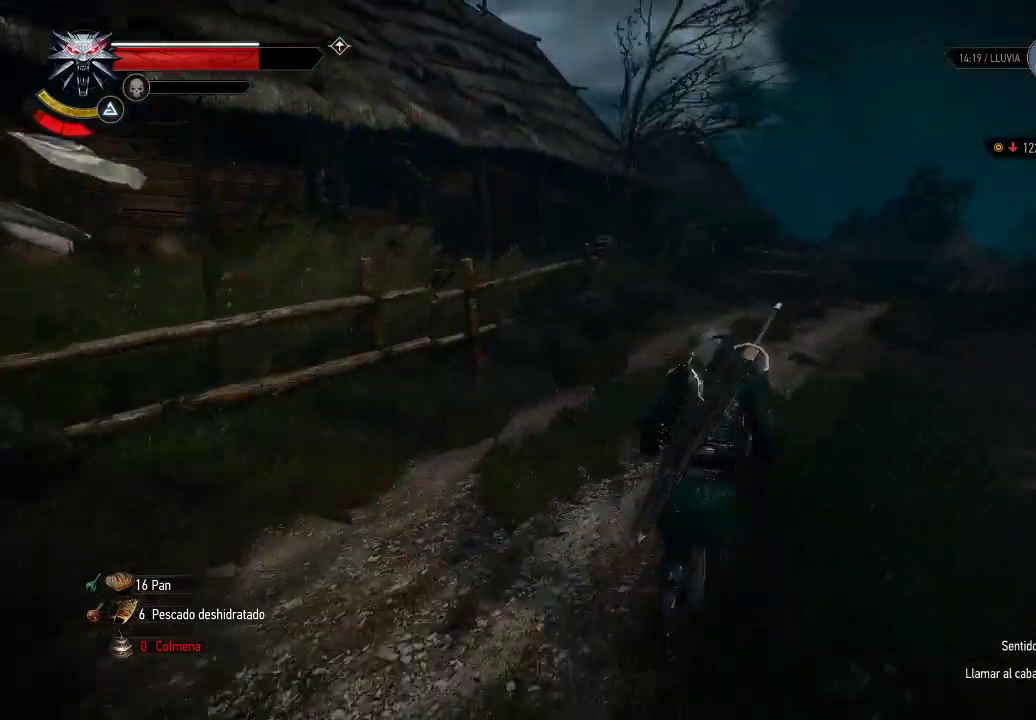
{"buttons": ["A"], "left_stick": "up-right", "right_stick": "center", "events": []}
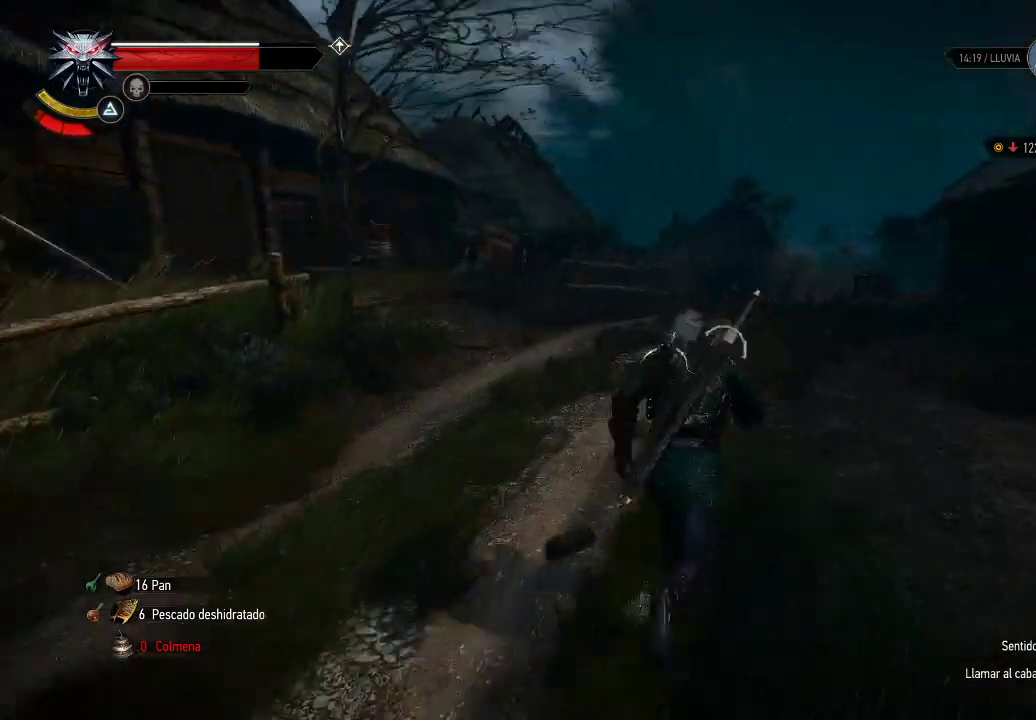
{"buttons": ["A"], "left_stick": "up", "right_stick": "center", "events": [[300, "left_stick", "up"]]}
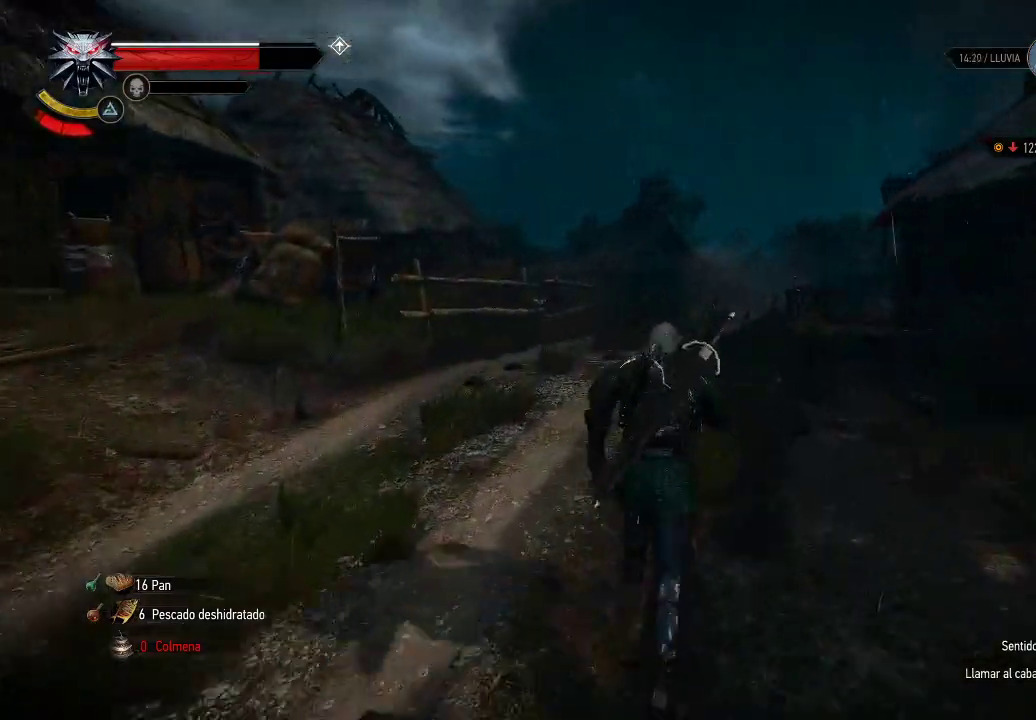
{"buttons": ["A"], "left_stick": "up", "right_stick": "center", "events": []}
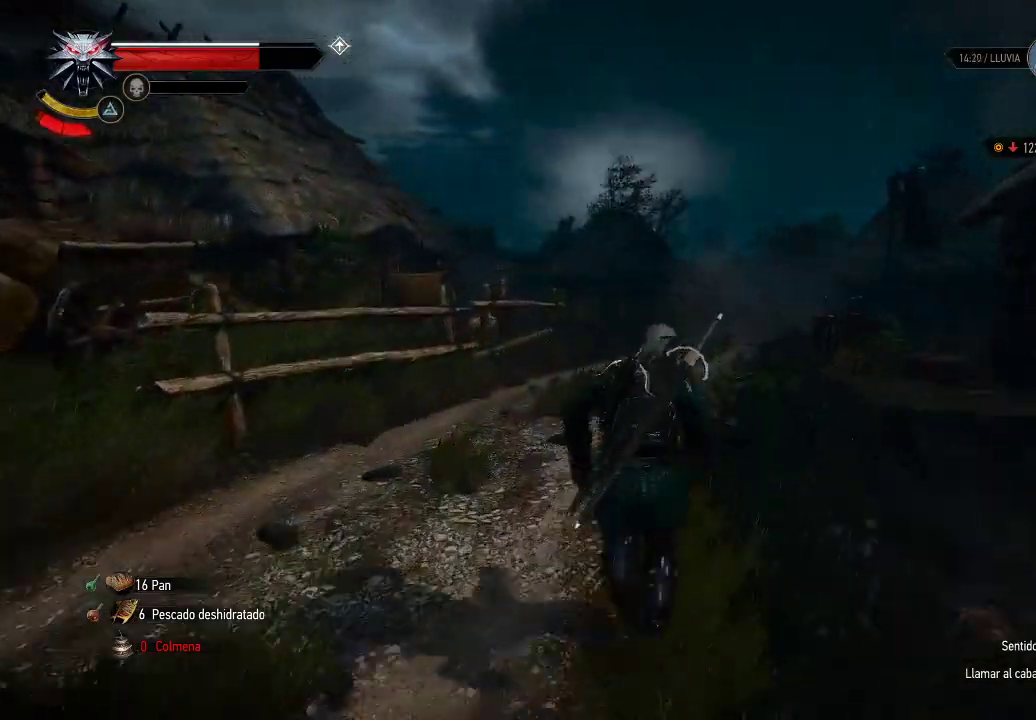
{"buttons": [], "left_stick": "up", "right_stick": "down", "events": [[50, "A", "up"], [300, "right_stick", "down"]]}
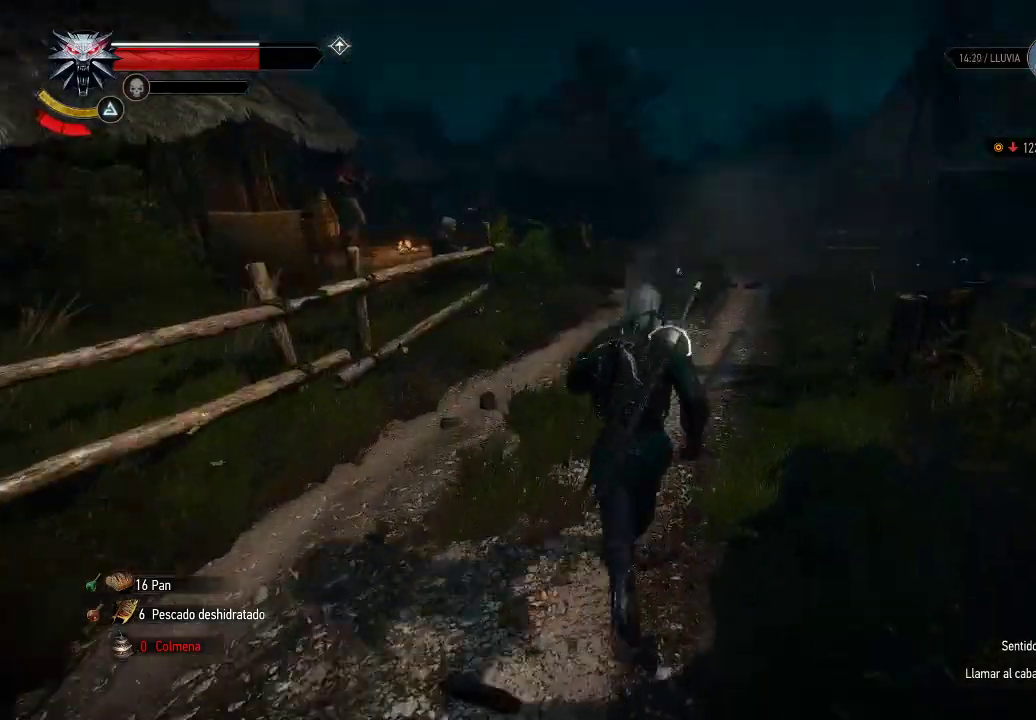
{"buttons": [], "left_stick": "up-right", "right_stick": "center", "events": [[500, "left_stick", "up-right"], [500, "right_stick", "center"]]}
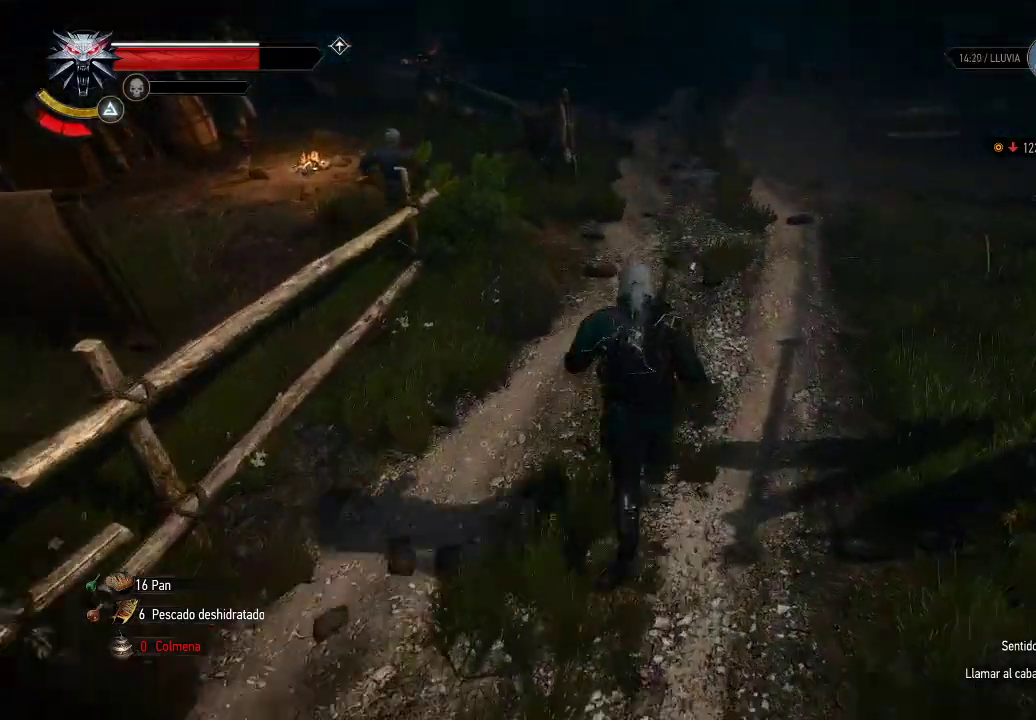
{"buttons": [], "left_stick": "down", "right_stick": "down-right", "events": [[250, "left_stick", "right"], [350, "right_stick", "down-right"], [400, "left_stick", "down-right"], [500, "left_stick", "down"]]}
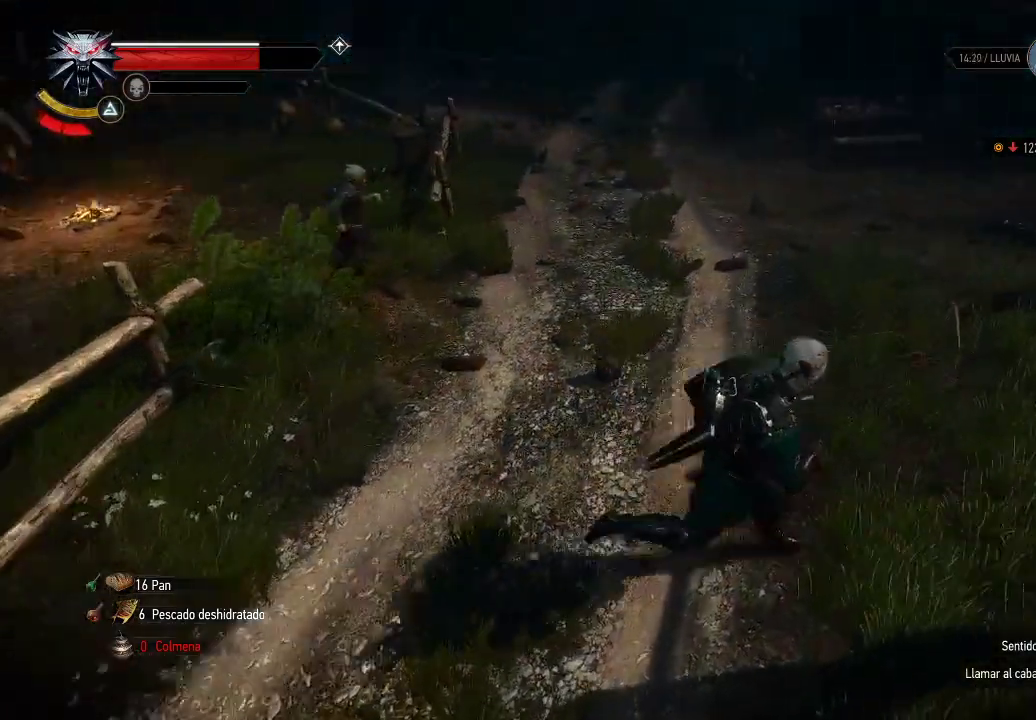
{"buttons": ["A"], "left_stick": "center", "right_stick": "center", "events": [[100, "left_stick", "down-left"], [100, "right_stick", "down-left"], [200, "right_stick", "center"], [300, "left_stick", "center"], [350, "A", "down"], [450, "A", "up"], [500, "A", "down"]]}
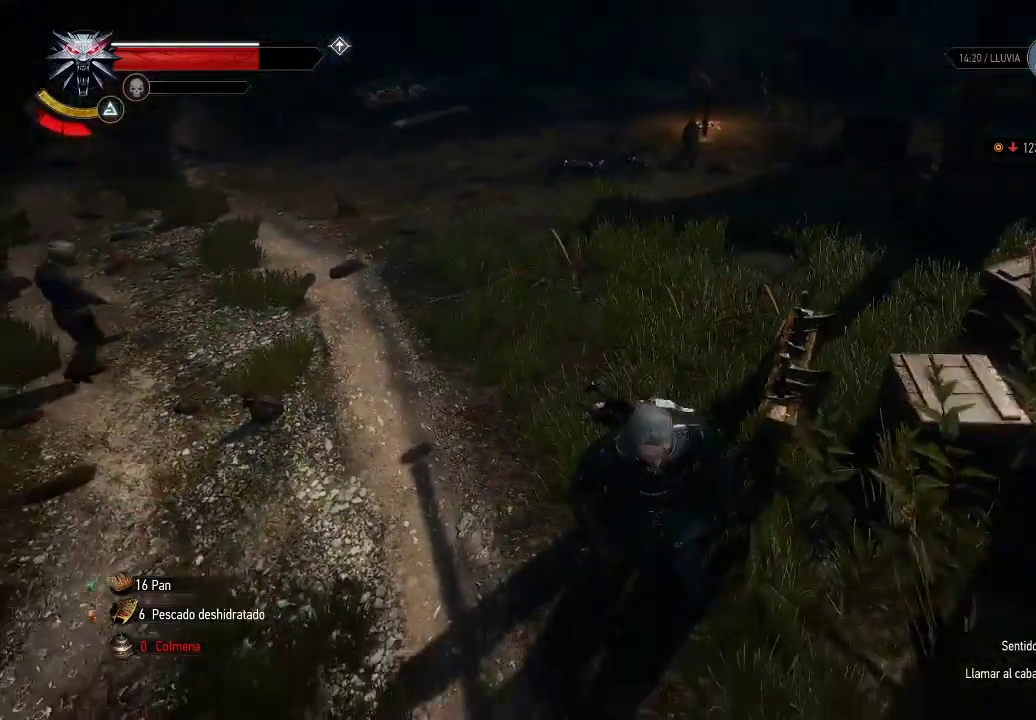
{"buttons": [], "left_stick": "up", "right_stick": "down-left", "events": [[100, "A", "up"], [250, "left_stick", "up"], [400, "right_stick", "down-left"]]}
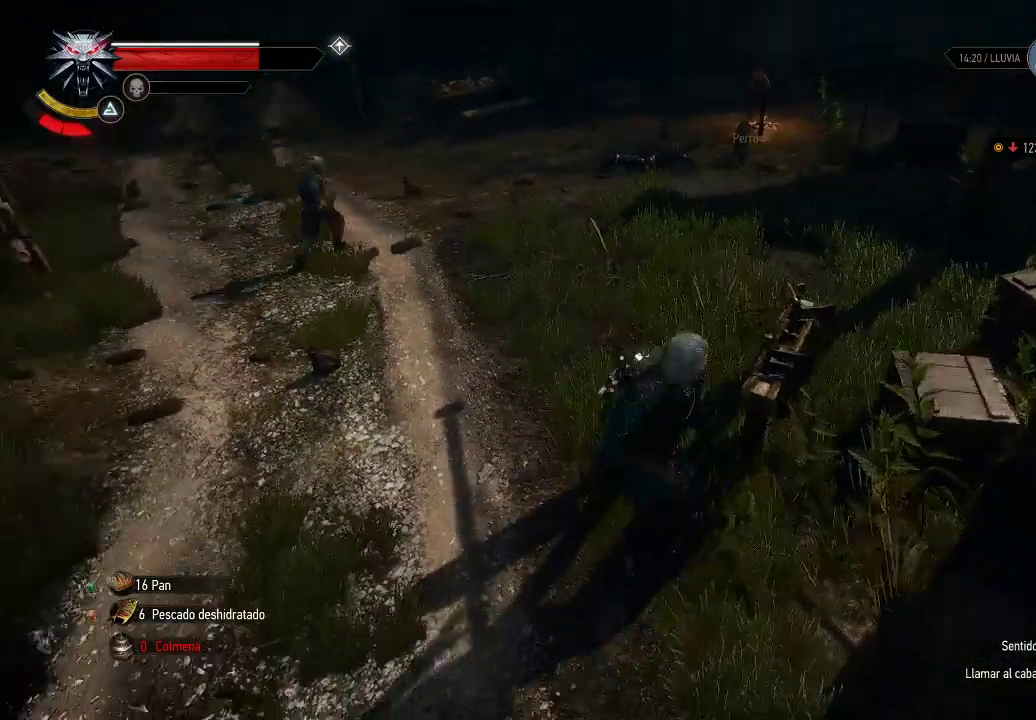
{"buttons": [], "left_stick": "up", "right_stick": "center", "events": [[50, "right_stick", "center"]]}
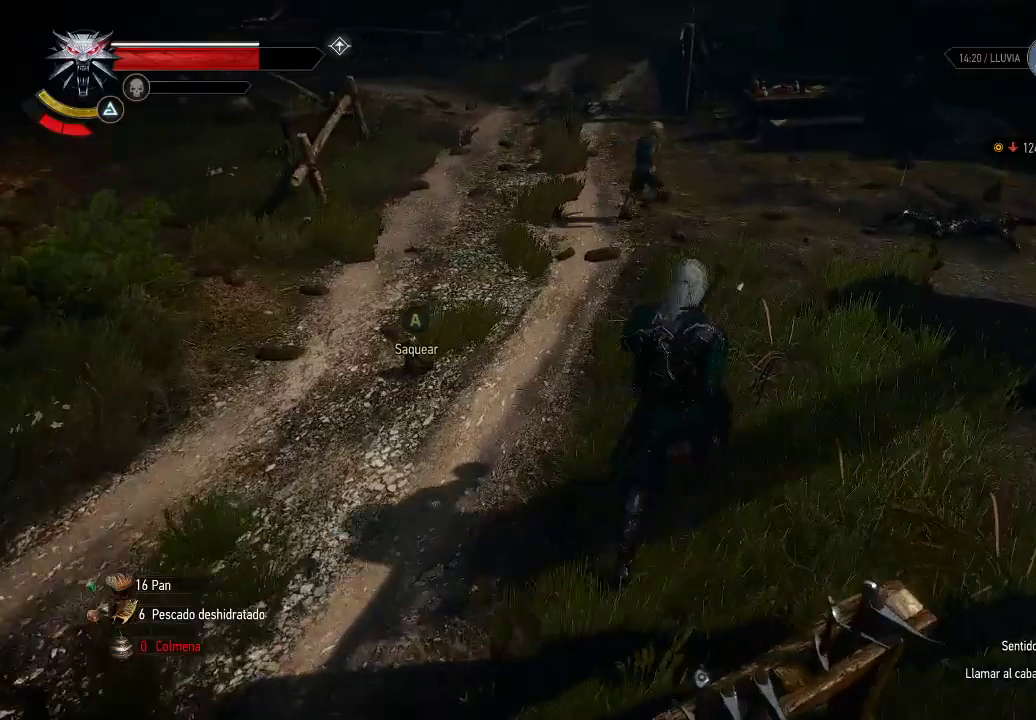
{"buttons": [], "left_stick": "up-right", "right_stick": "center", "events": [[100, "left_stick", "up-left"], [150, "right_stick", "down-left"], [300, "right_stick", "center"], [450, "left_stick", "up-right"]]}